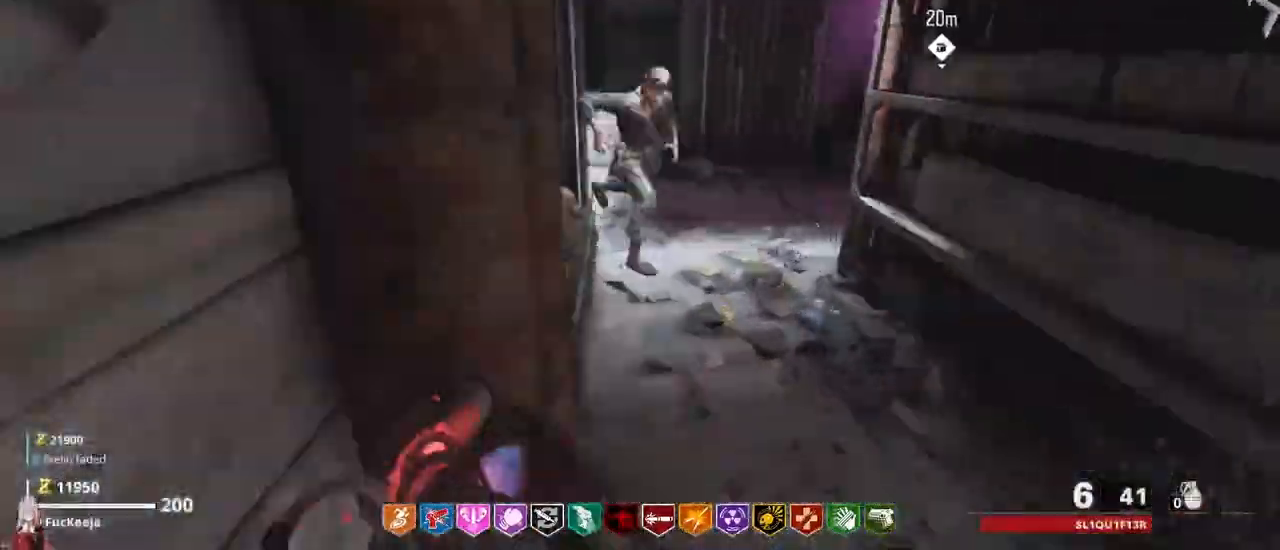
Gameplay with keyboard and mouse; each line is a JSON object with the keys held at the frame after it. "events" lists presses ("down") and releases ("up") of "1", "2", "3", "4", "5", "a", "alt", "c", "caps_lock", "ctrl", "d", "e", "f", "g", "q", "r", "s", "shift", "t", "tab", "v", "w", "x" and "z" between this image and that frame as [ms after this image, input, new state], when the widget could be followed in between. No other keys are recorded. Mouse buttons are not recorded. Not read: mouse_move.
{"keys": ["d", "w"]}
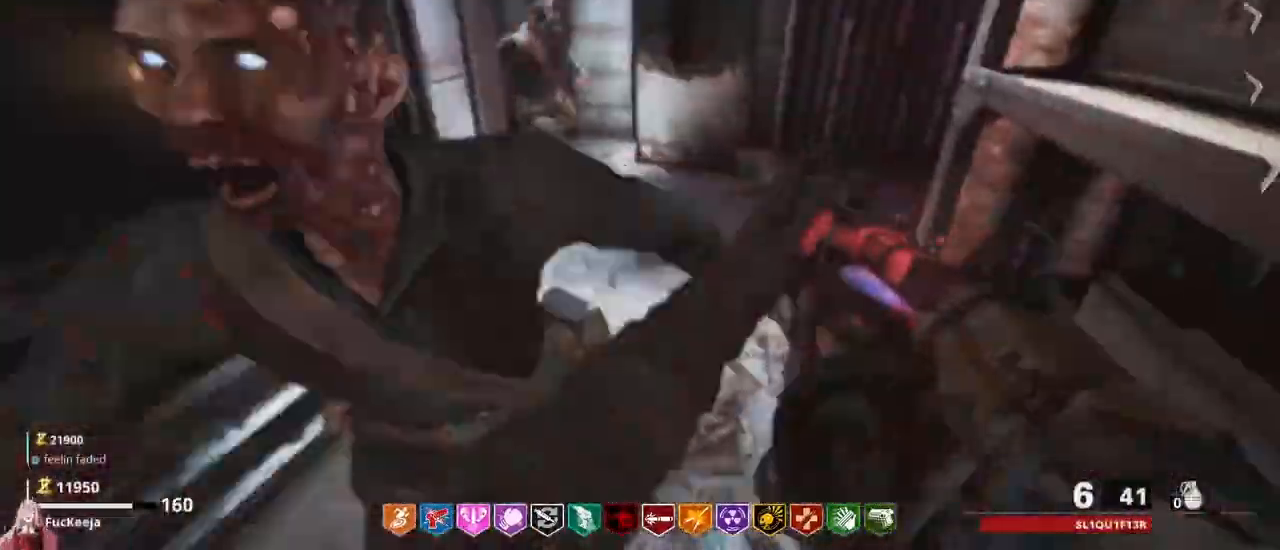
{"keys": ["a", "s"], "events": [[100, "w", "up"], [133, "d", "up"], [167, "a", "down"], [400, "s", "down"]]}
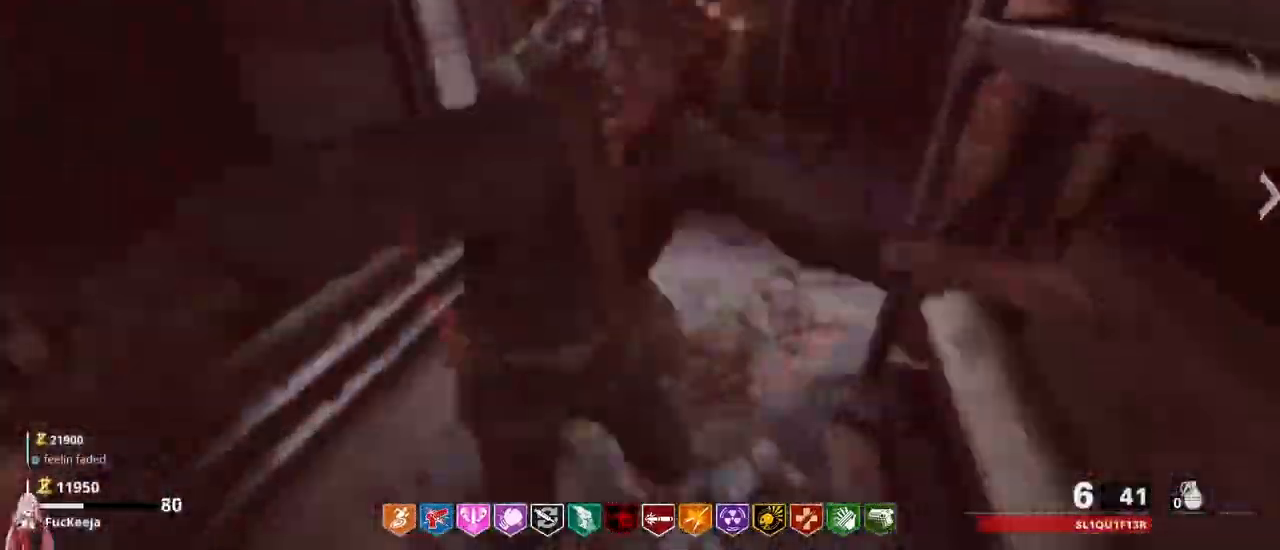
{"keys": [], "events": [[200, "a", "up"], [400, "s", "up"]]}
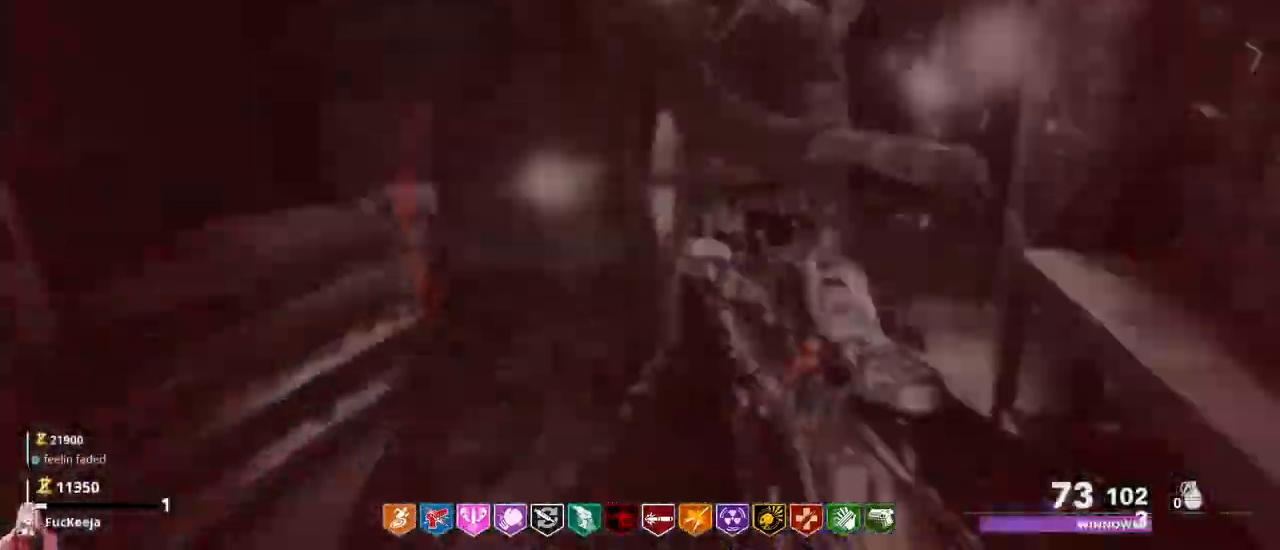
{"keys": [], "events": []}